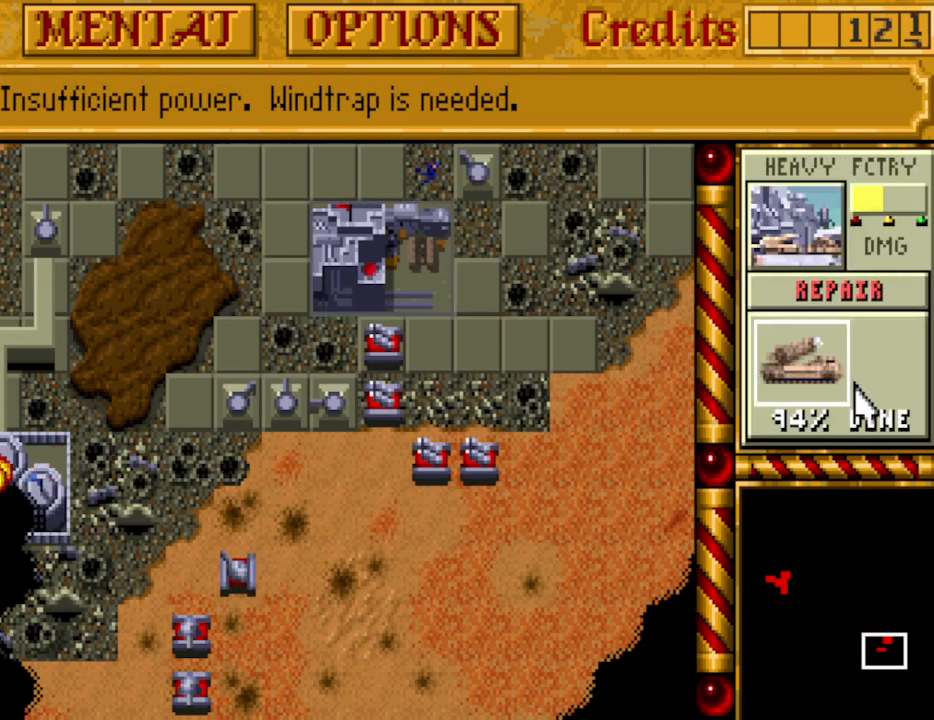
Gameplay with keyboard and mouse; each line is a JSON object with the keys held at the frame after it. "events" lists presses ("down") and releases ("up") of "0", "1", "2", "3", "4", "5", "6", "7", "8", "9", "alt", "backspace", "caps_lock", "ctrl_l", "ctrl_r", "down", "equals", "escape", "f1", "f10", "f11", "f12", "f2", "f3", "f4", "f5", "f6", "f7", "f8", "f9", "left", "minus", "return", "right", "shift_l", "shift_r", "space", "tab", "tilde" and "up" between this image and that frame as [ms after this image, input, new state], when the widget could be followed in between. No other keys are recorded. Mouse buttons are not recorded. Not read: mouse_move.
{"keys": [], "events": [[17, "up", "down"], [117, "up", "up"], [300, "right", "down"], [350, "right", "up"]]}
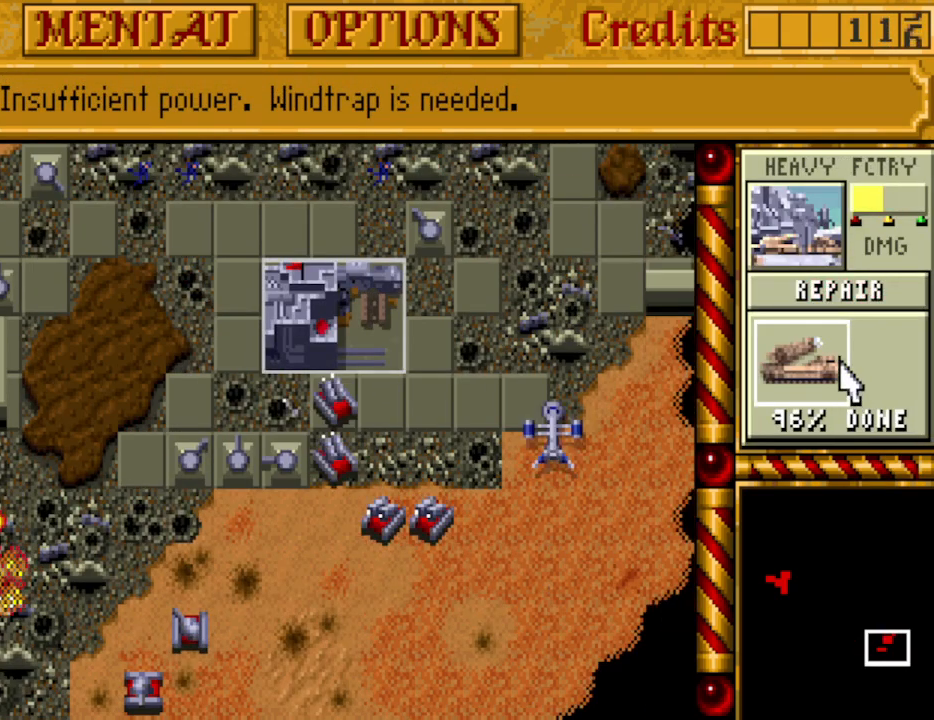
{"keys": [], "events": []}
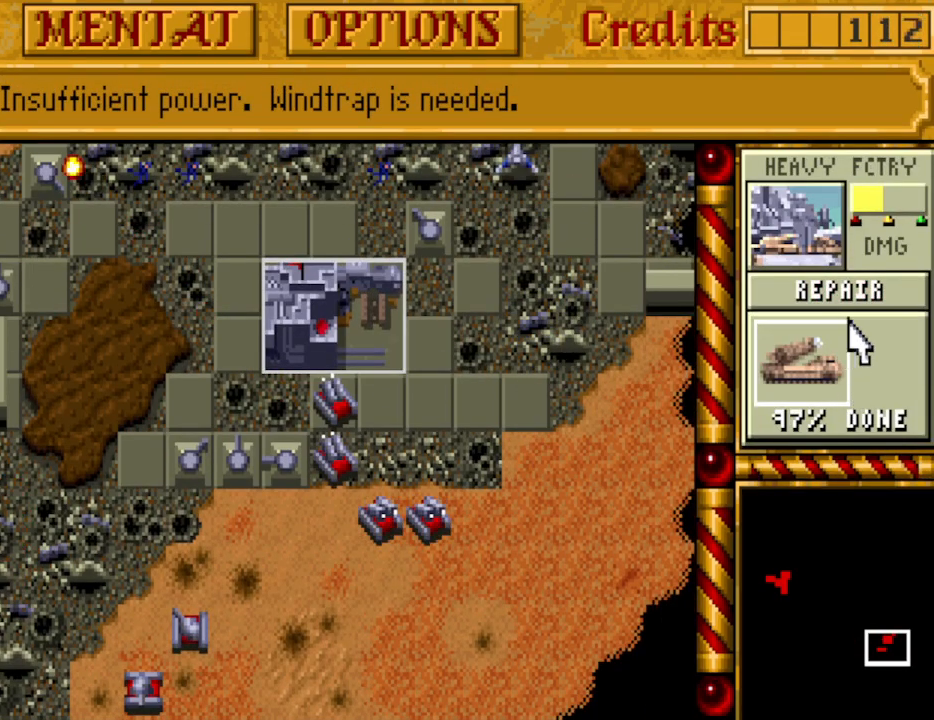
{"keys": [], "events": []}
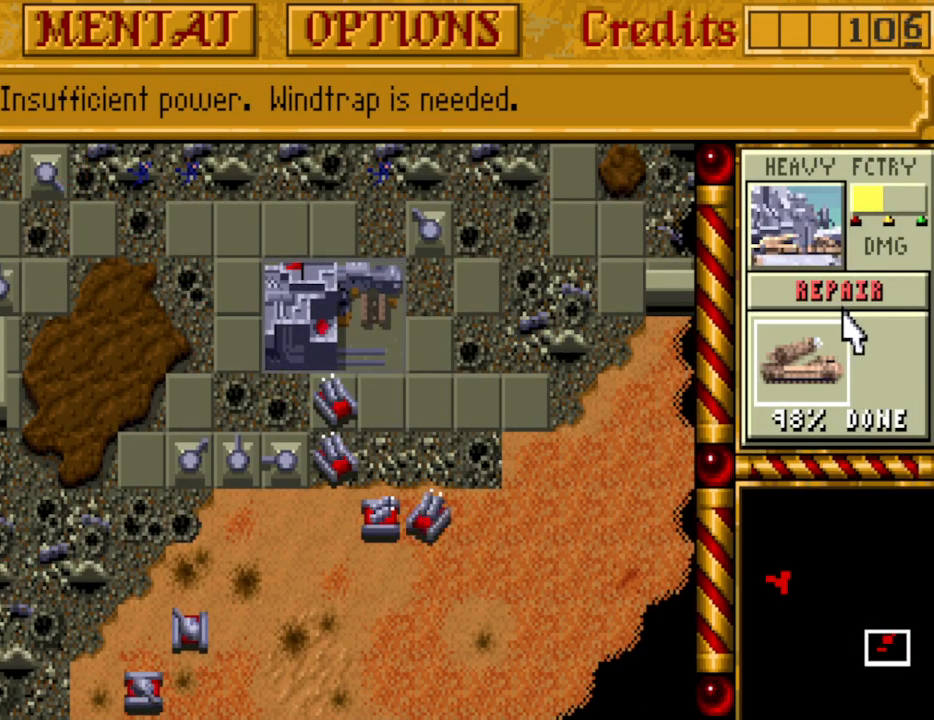
{"keys": [], "events": []}
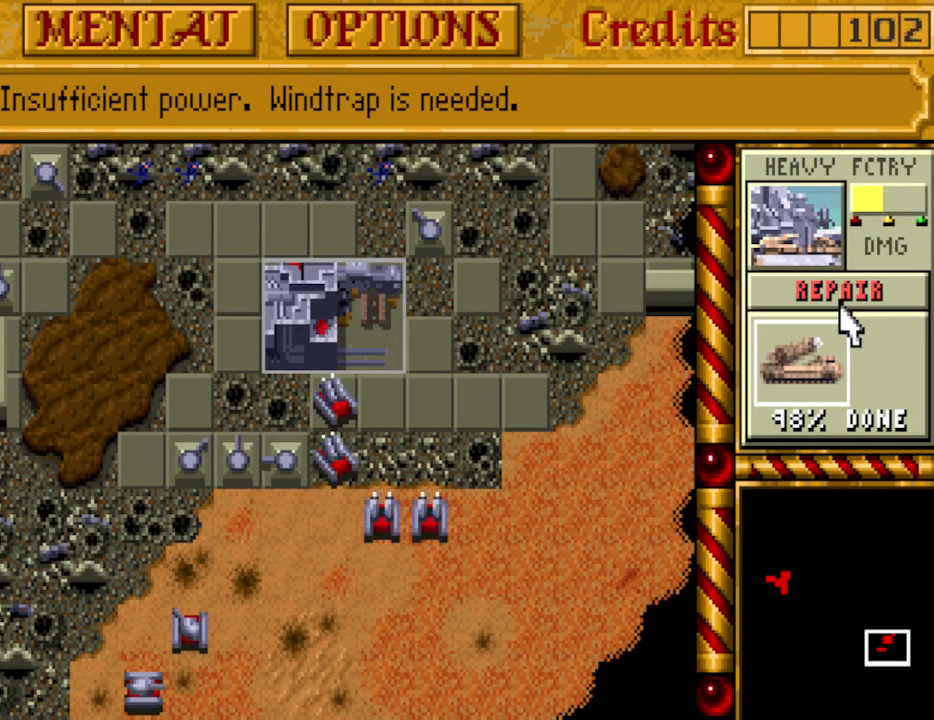
{"keys": [], "events": [[450, "left", "down"], [500, "left", "up"]]}
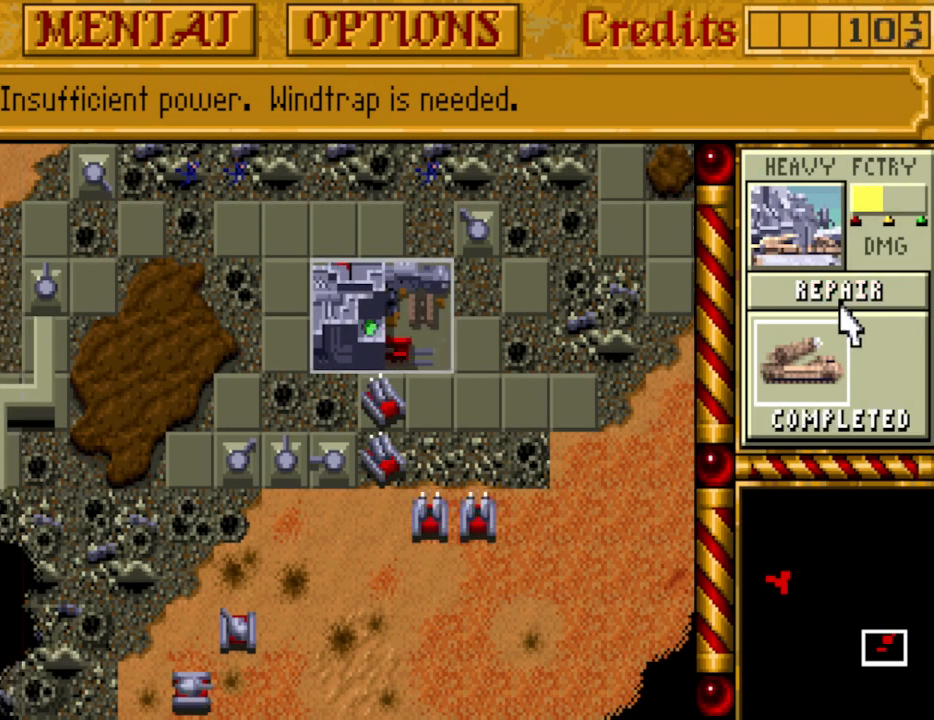
{"keys": [], "events": []}
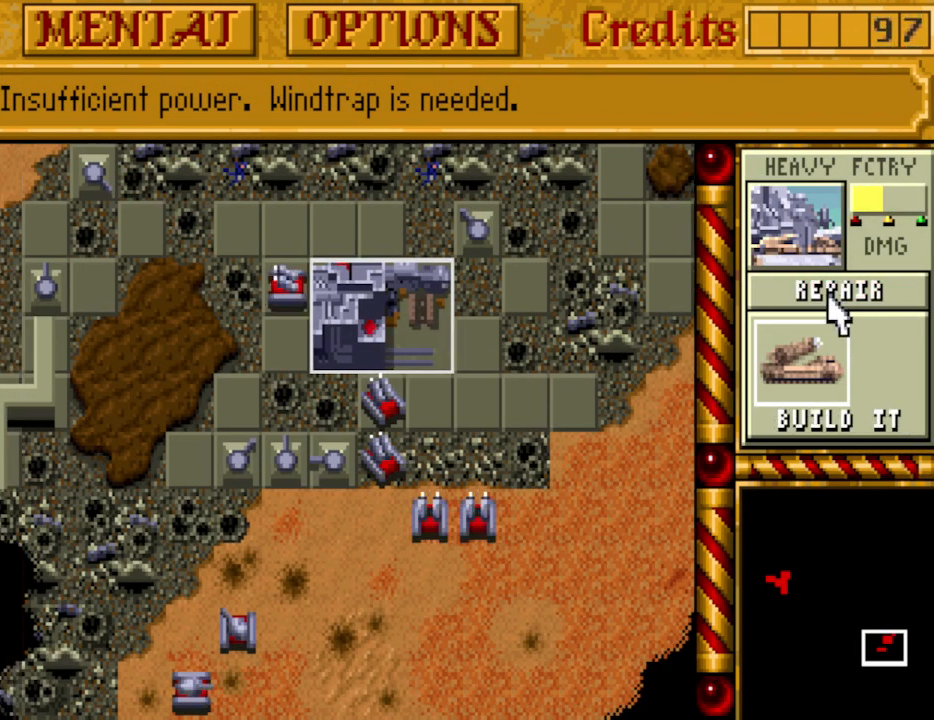
{"keys": [], "events": []}
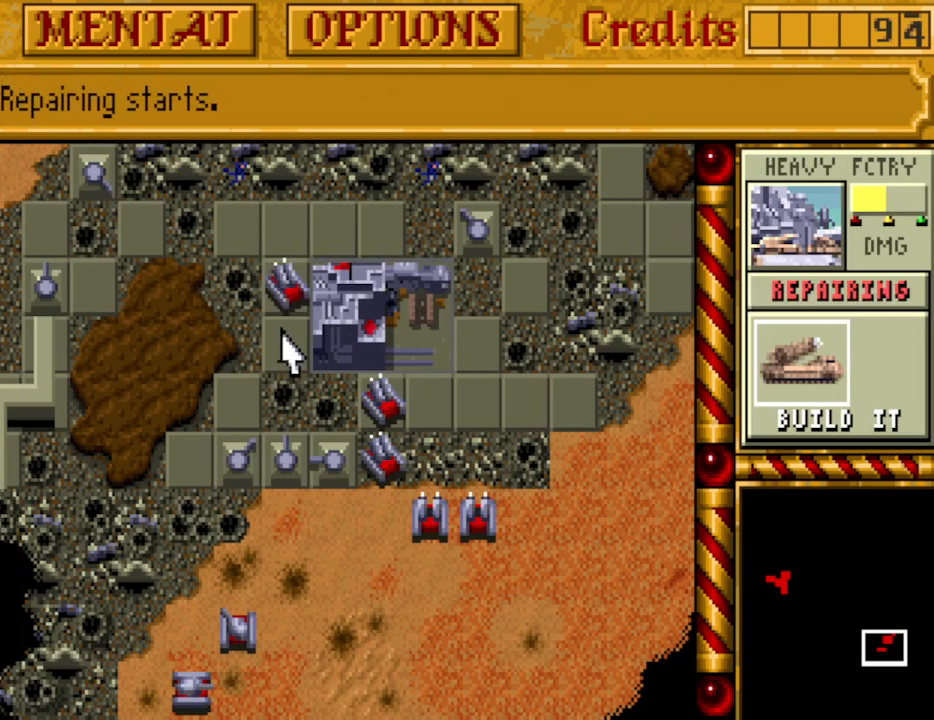
{"keys": [], "events": []}
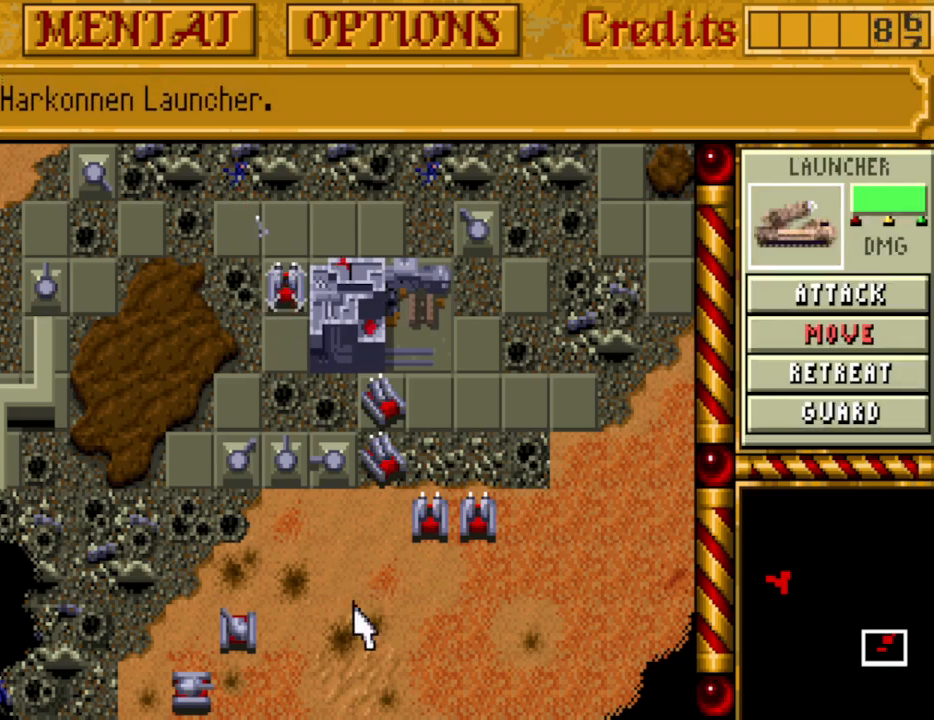
{"keys": [], "events": []}
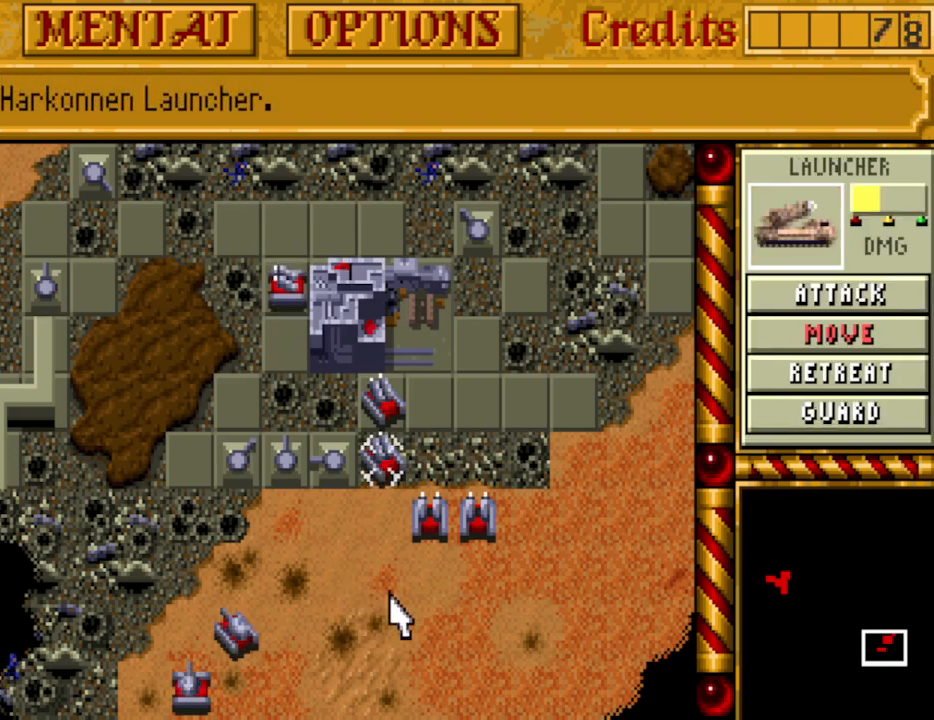
{"keys": [], "events": []}
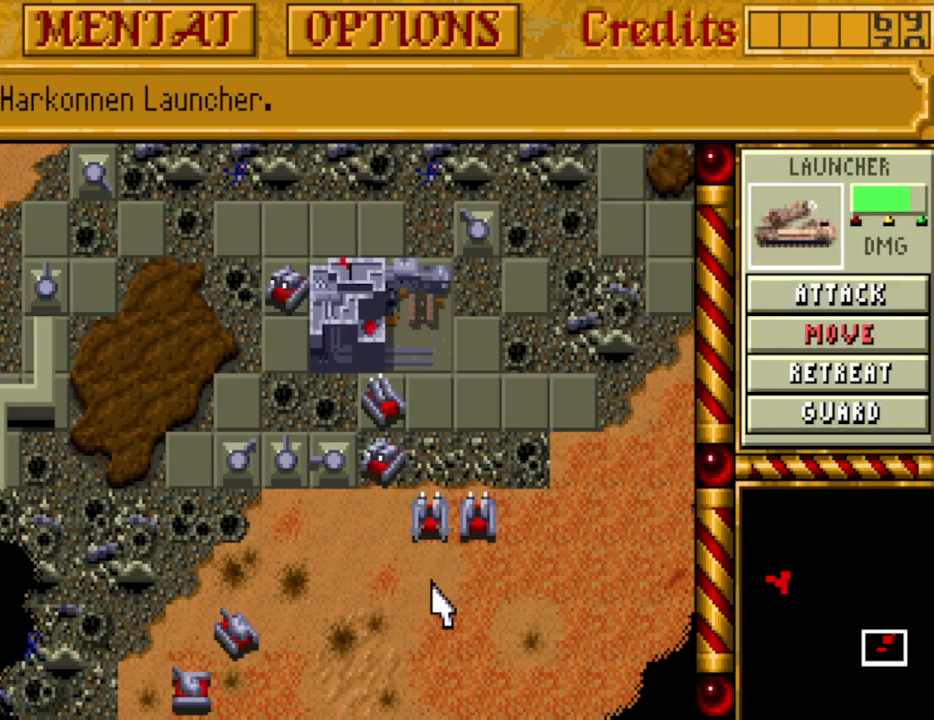
{"keys": [], "events": []}
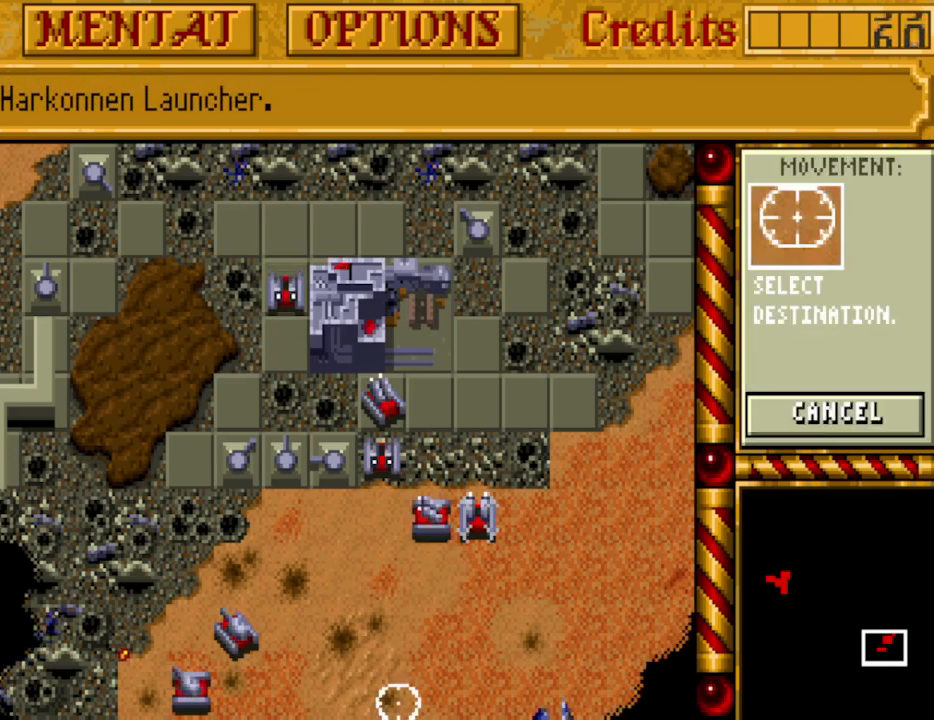
{"keys": [], "events": []}
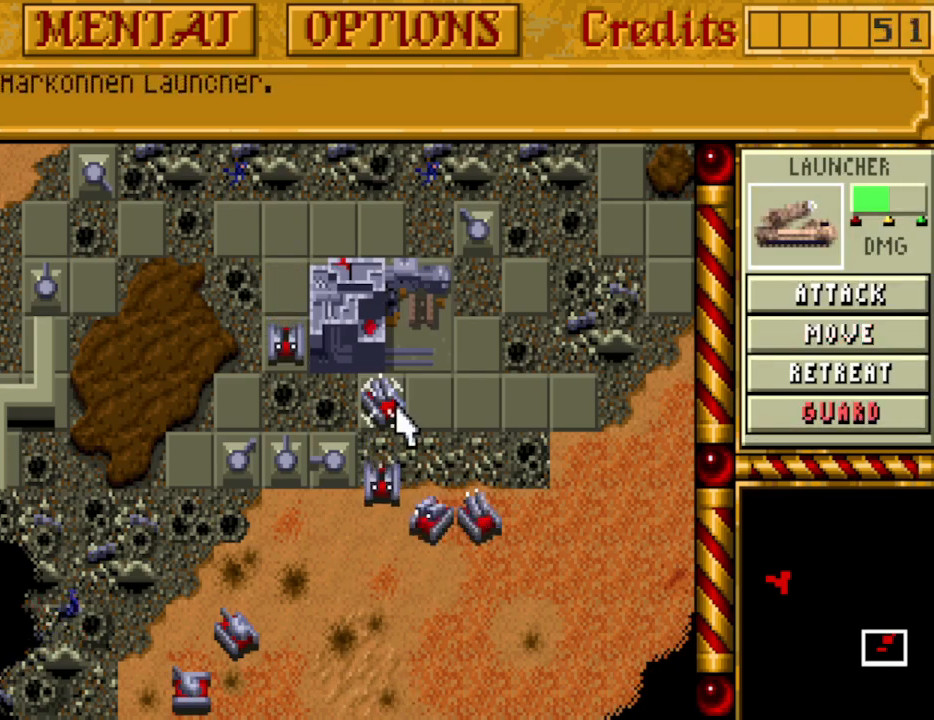
{"keys": ["down"], "events": [[483, "down", "down"]]}
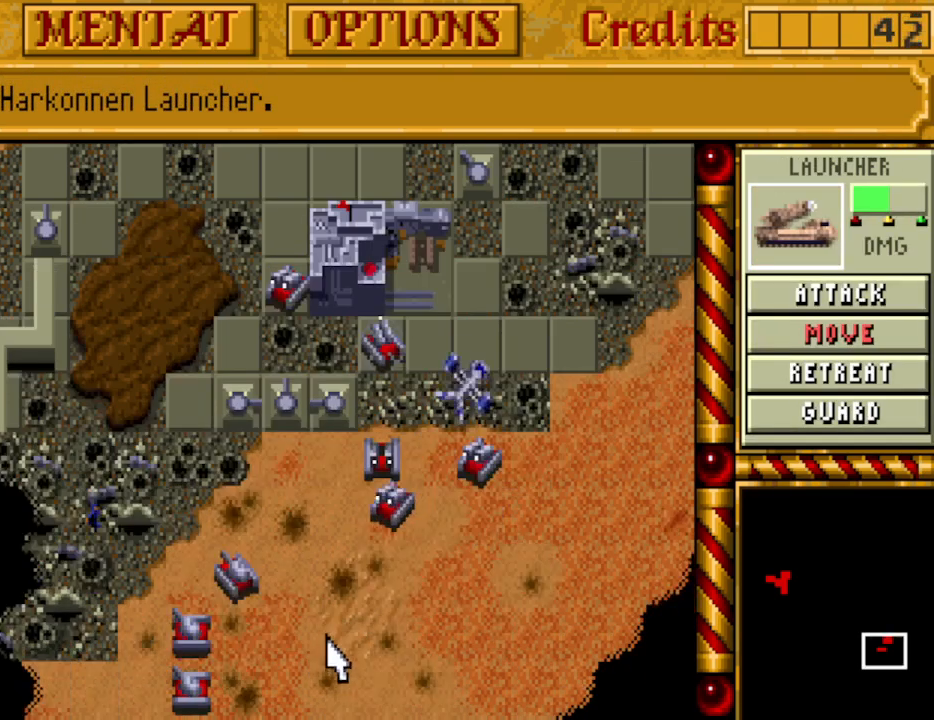
{"keys": [], "events": [[67, "down", "up"], [117, "down", "down"], [217, "left", "down"], [250, "down", "up"], [300, "down", "down"], [300, "left", "up"], [400, "down", "up"], [400, "left", "down"], [450, "left", "up"]]}
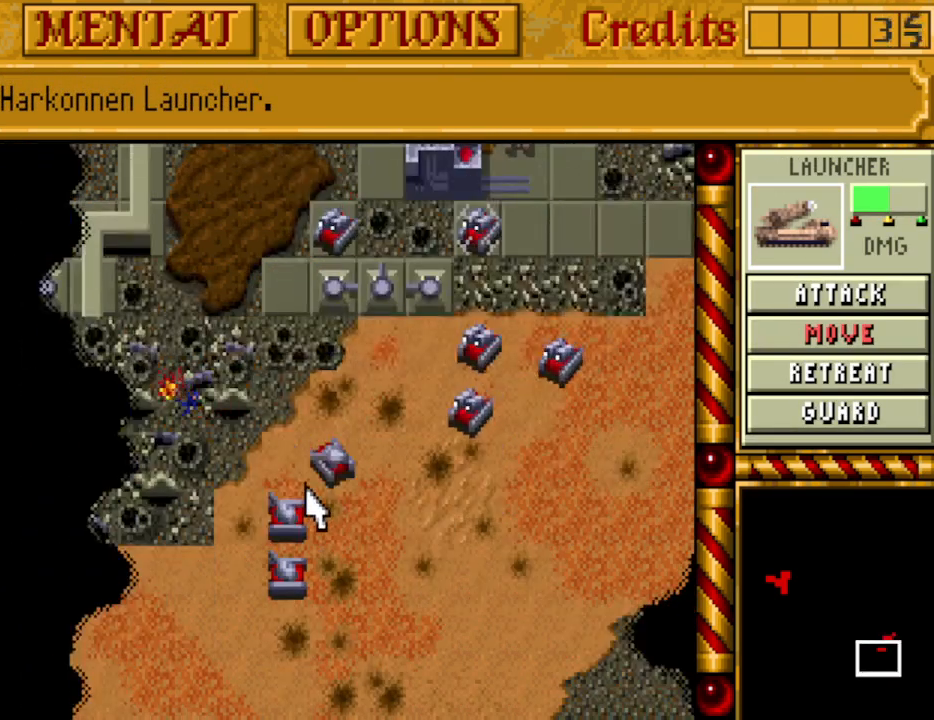
{"keys": [], "events": []}
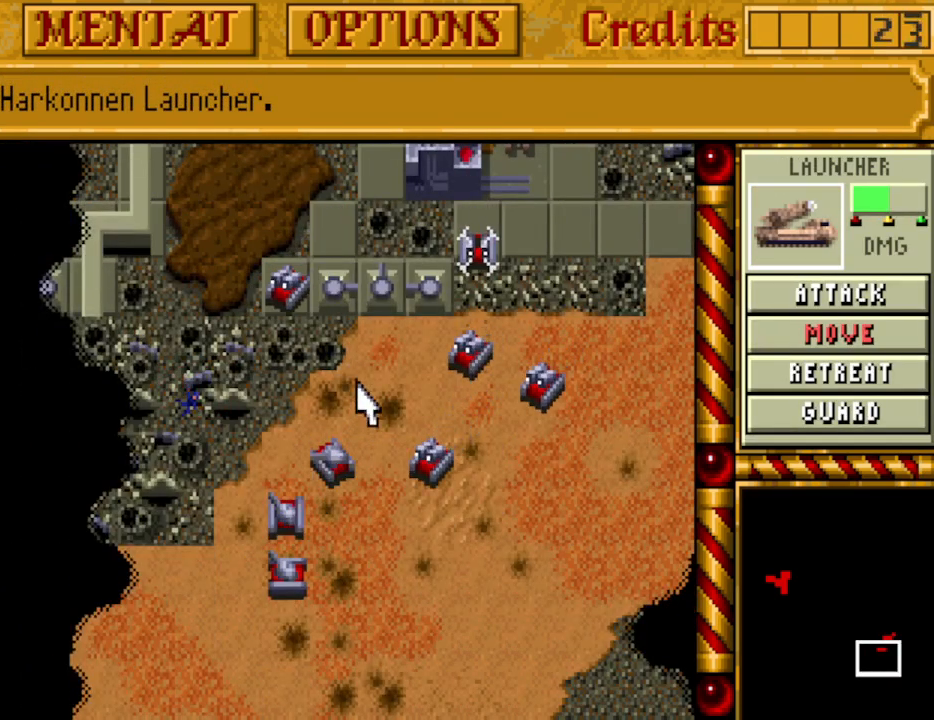
{"keys": [], "events": [[333, "left", "down"], [383, "left", "up"]]}